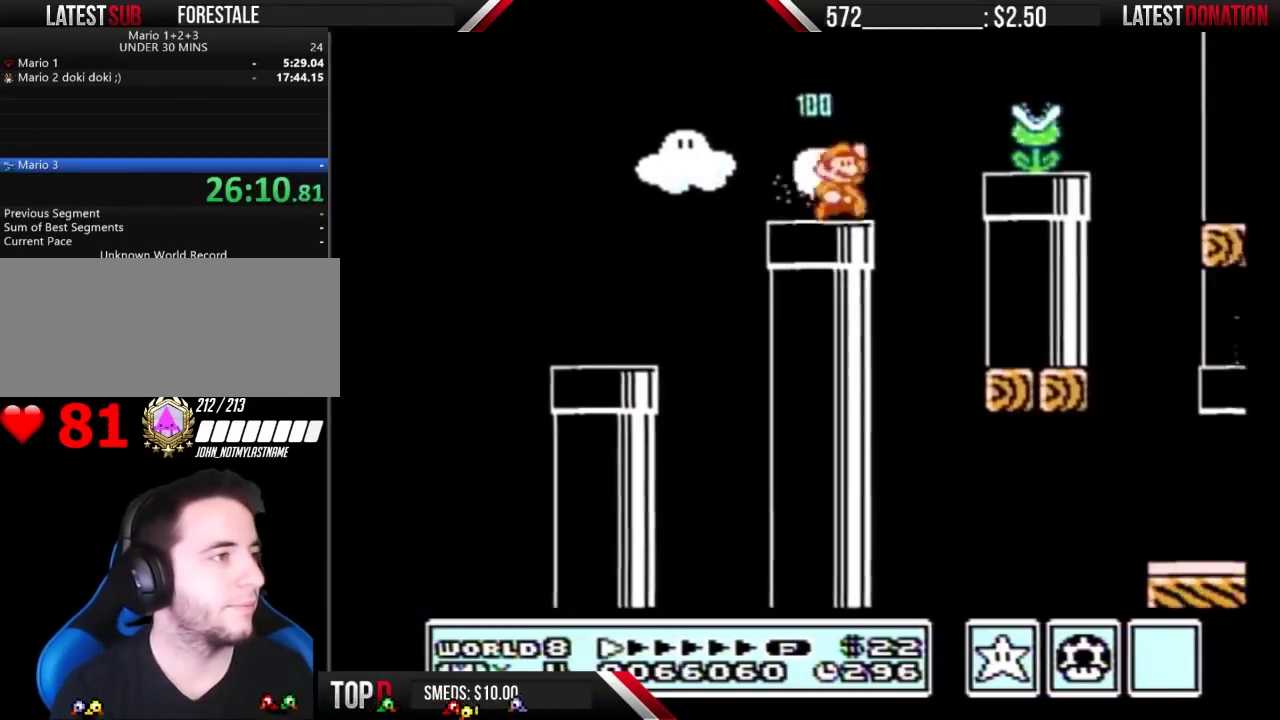
Gameplay with a controller (Nintendo layout); each line is a JSON object with the inputs held at the frame after it. "events" lists button and stick changes between this image and that frame as [ms after this image, input, new state], when the widget could be followed in between. Not read: L3 R3.
{"buttons": ["B", "DPAD_LEFT"], "events": [[33, "A", "down"], [233, "A", "up"], [467, "DPAD_LEFT", "down"], [467, "DPAD_RIGHT", "up"]]}
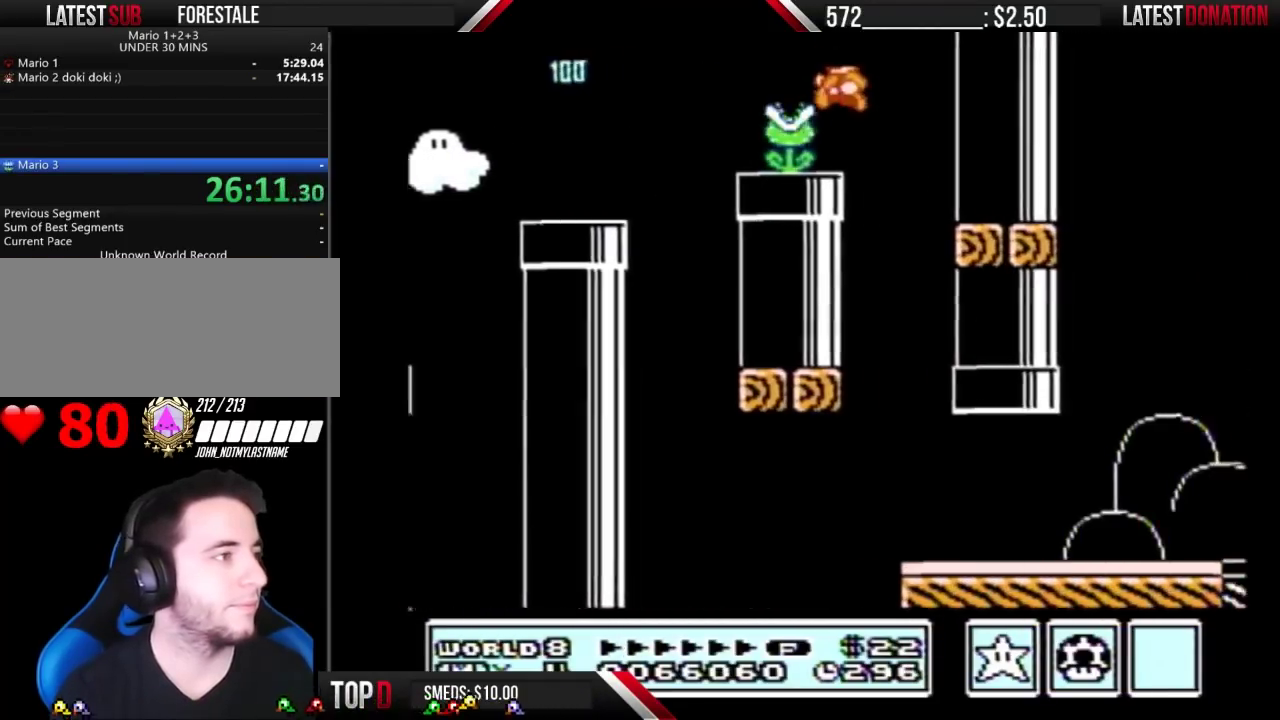
{"buttons": ["B", "DPAD_RIGHT"], "events": [[300, "DPAD_LEFT", "up"], [300, "DPAD_RIGHT", "down"]]}
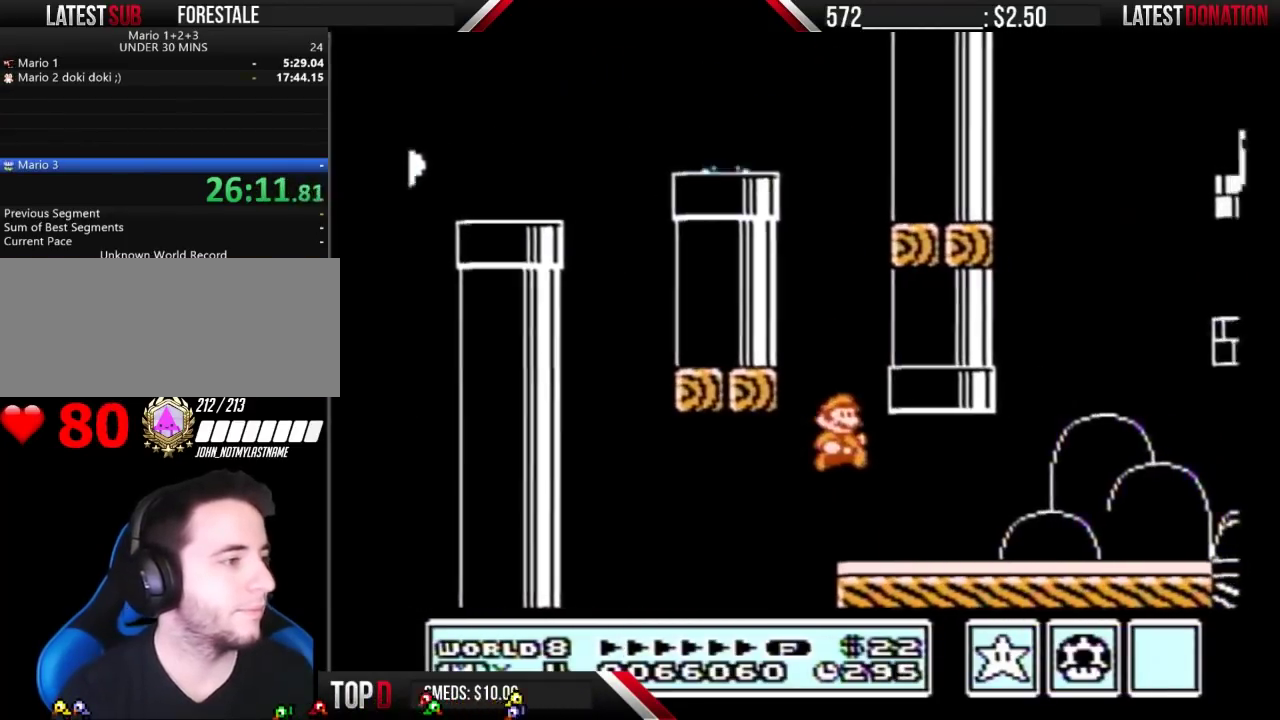
{"buttons": ["B", "DPAD_RIGHT"], "events": []}
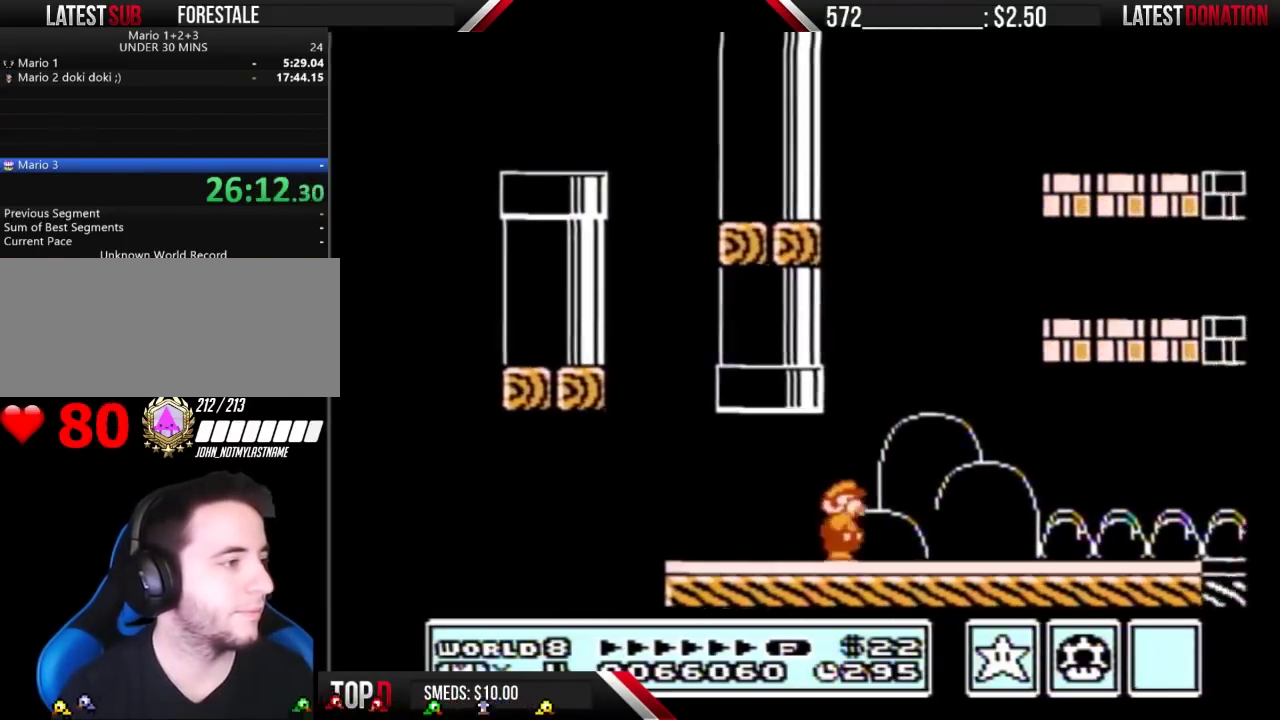
{"buttons": ["B", "DPAD_RIGHT"], "events": []}
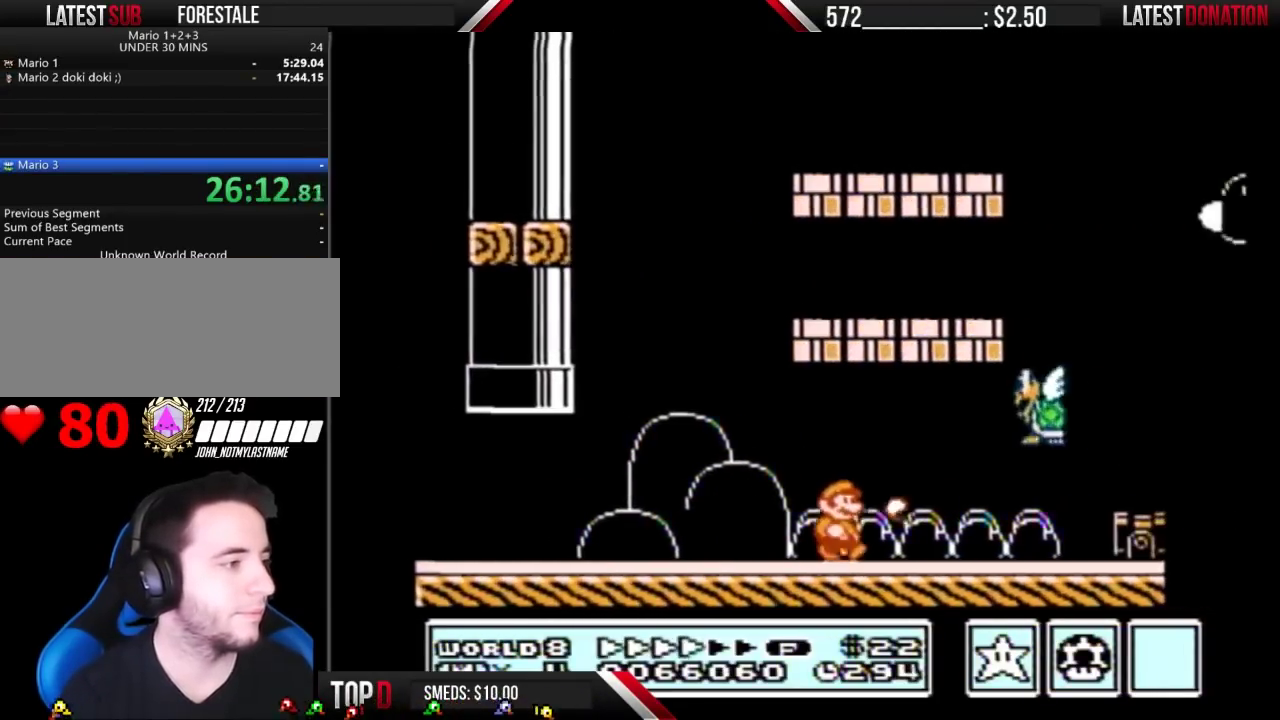
{"buttons": ["A", "B", "DPAD_LEFT"], "events": [[500, "A", "down"], [500, "DPAD_LEFT", "down"], [500, "DPAD_RIGHT", "up"]]}
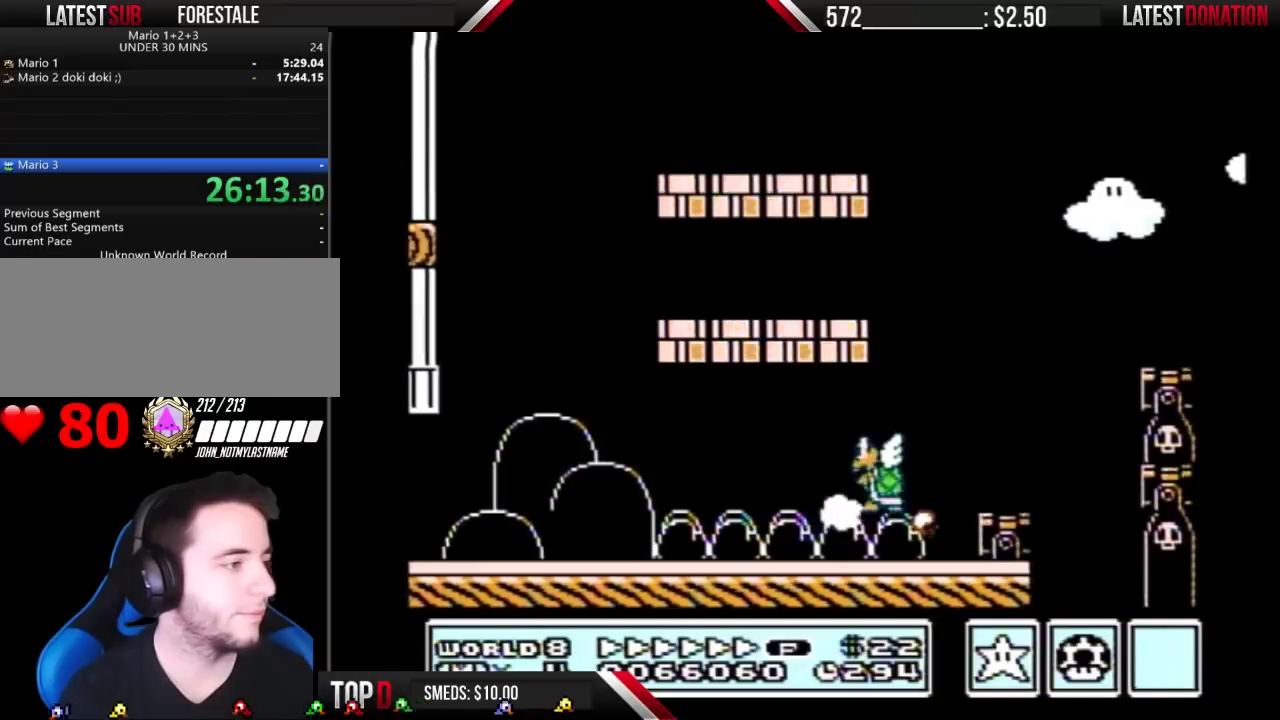
{"buttons": ["A", "B", "DPAD_RIGHT"], "events": [[100, "DPAD_LEFT", "up"], [133, "DPAD_RIGHT", "down"], [167, "A", "up"], [333, "A", "down"], [333, "DPAD_RIGHT", "up"], [367, "DPAD_LEFT", "down"], [500, "DPAD_LEFT", "up"], [500, "DPAD_RIGHT", "down"]]}
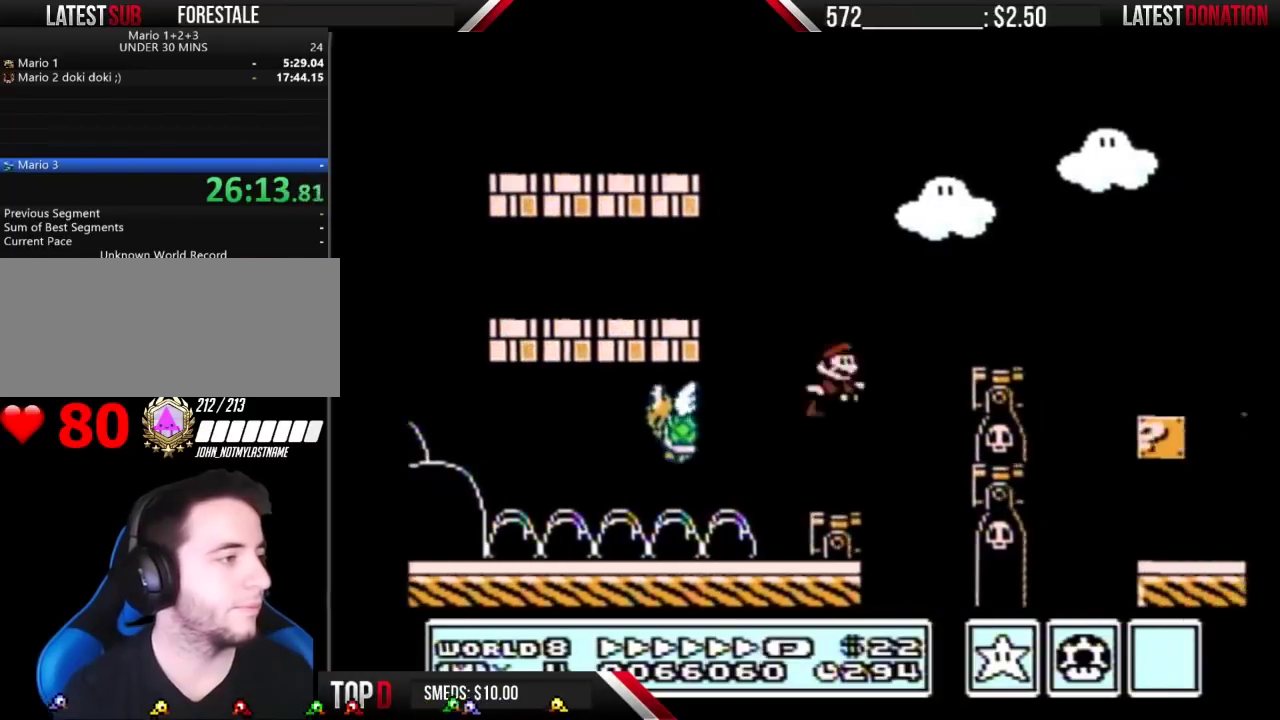
{"buttons": ["A", "B", "DPAD_RIGHT"], "events": [[133, "A", "up"], [233, "DPAD_LEFT", "down"], [233, "DPAD_RIGHT", "up"], [400, "DPAD_LEFT", "up"], [433, "DPAD_RIGHT", "down"], [467, "A", "down"]]}
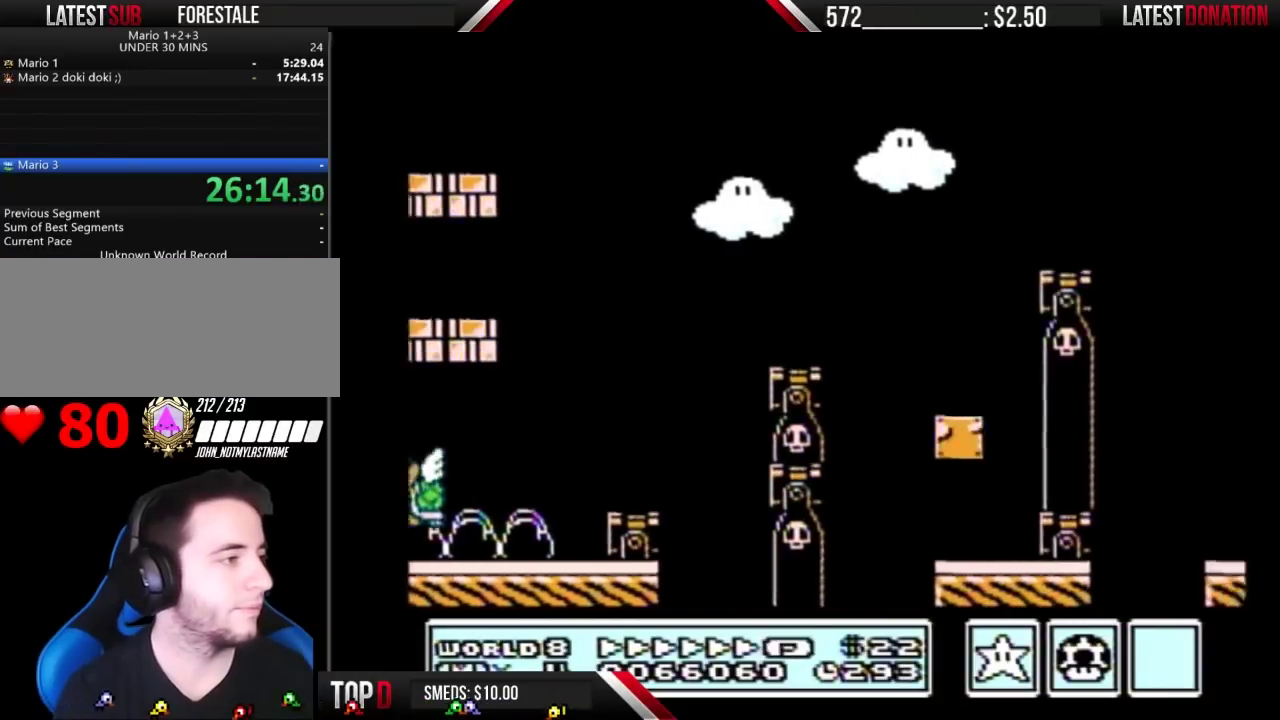
{"buttons": ["B", "DPAD_LEFT"], "events": [[233, "A", "up"], [400, "DPAD_RIGHT", "up"], [433, "DPAD_LEFT", "down"]]}
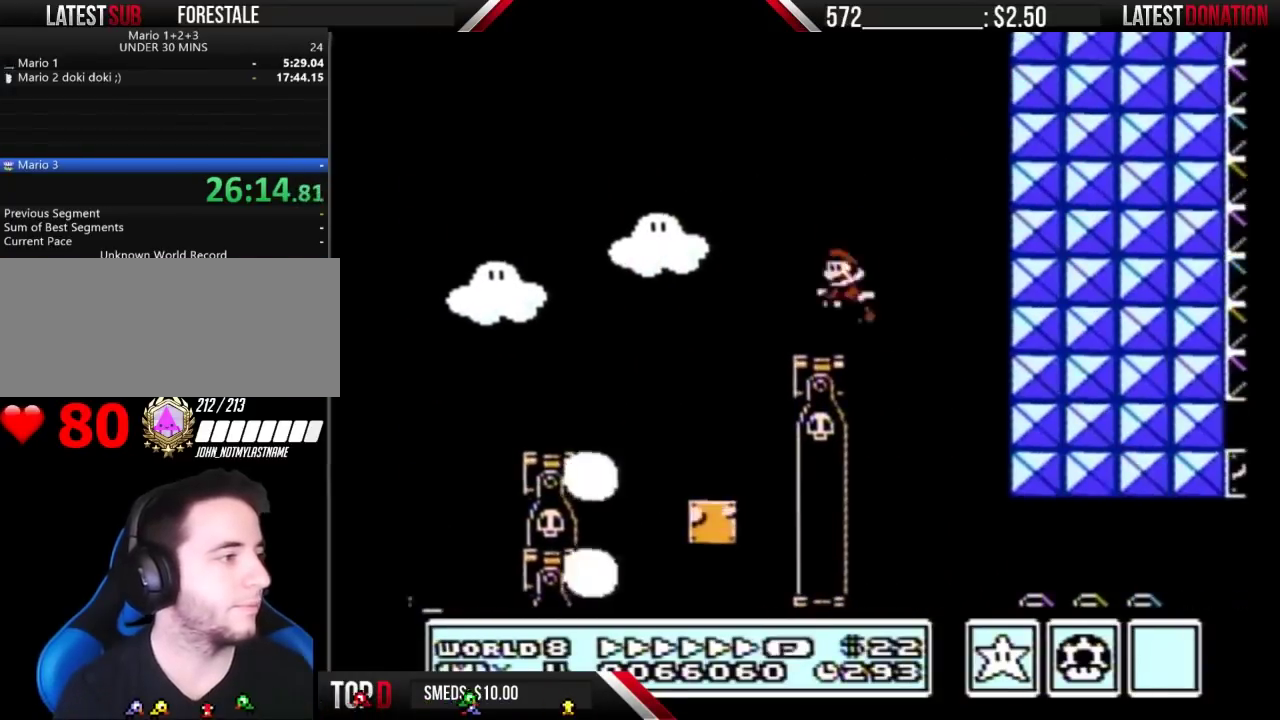
{"buttons": ["B", "DPAD_RIGHT"], "events": [[167, "DPAD_LEFT", "up"], [200, "DPAD_RIGHT", "down"]]}
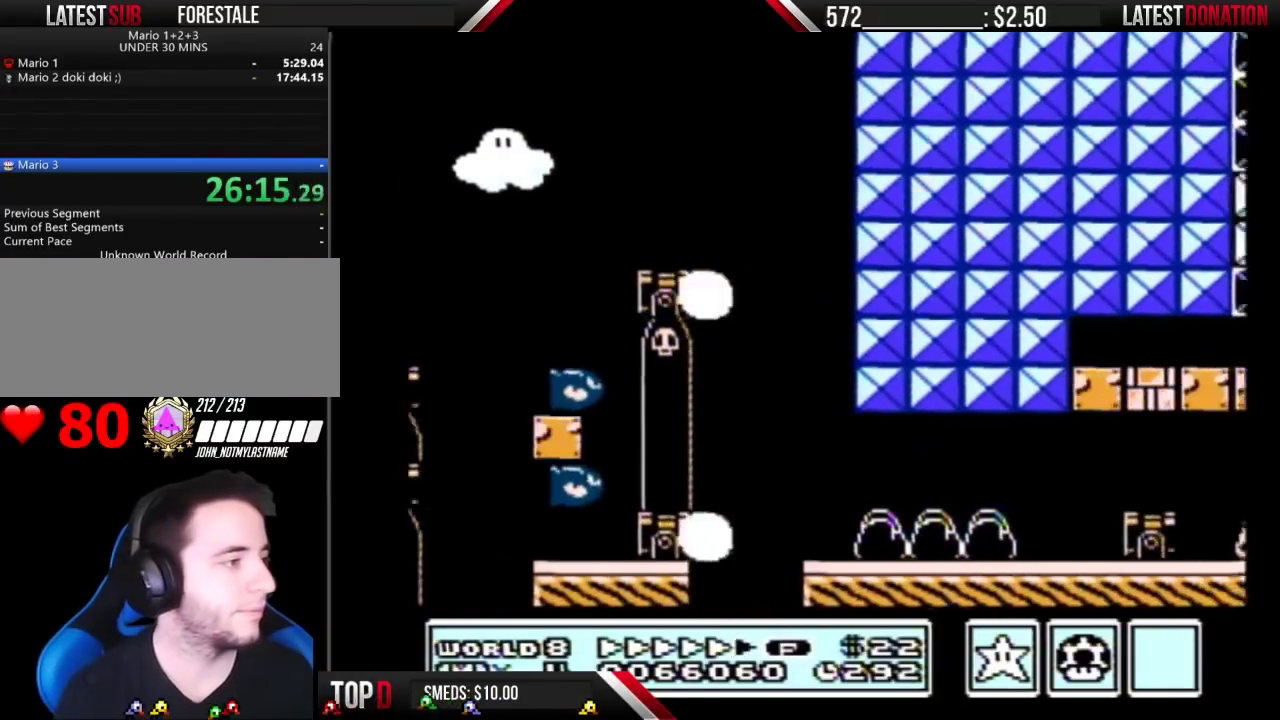
{"buttons": ["A", "B", "DPAD_DOWN"], "events": [[433, "DPAD_DOWN", "down"], [467, "A", "down"], [467, "DPAD_RIGHT", "up"]]}
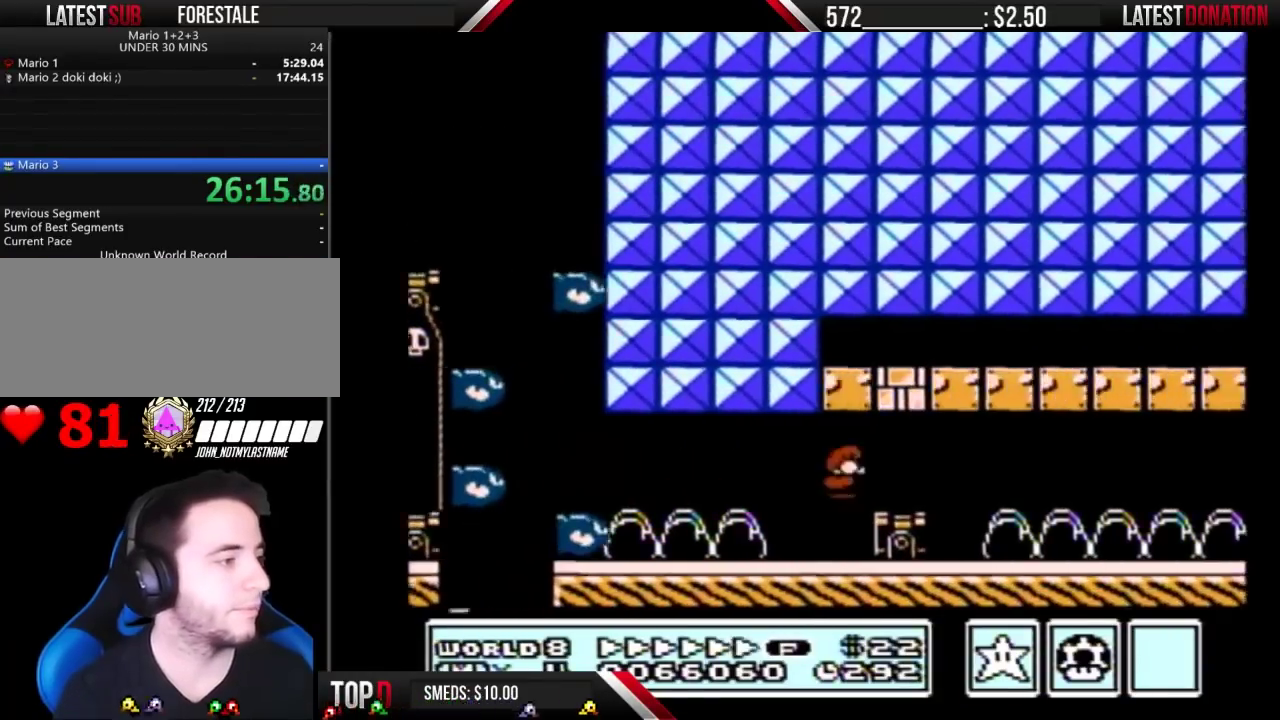
{"buttons": ["B", "DPAD_RIGHT"], "events": [[33, "DPAD_DOWN", "up"], [33, "DPAD_RIGHT", "down"], [233, "A", "up"]]}
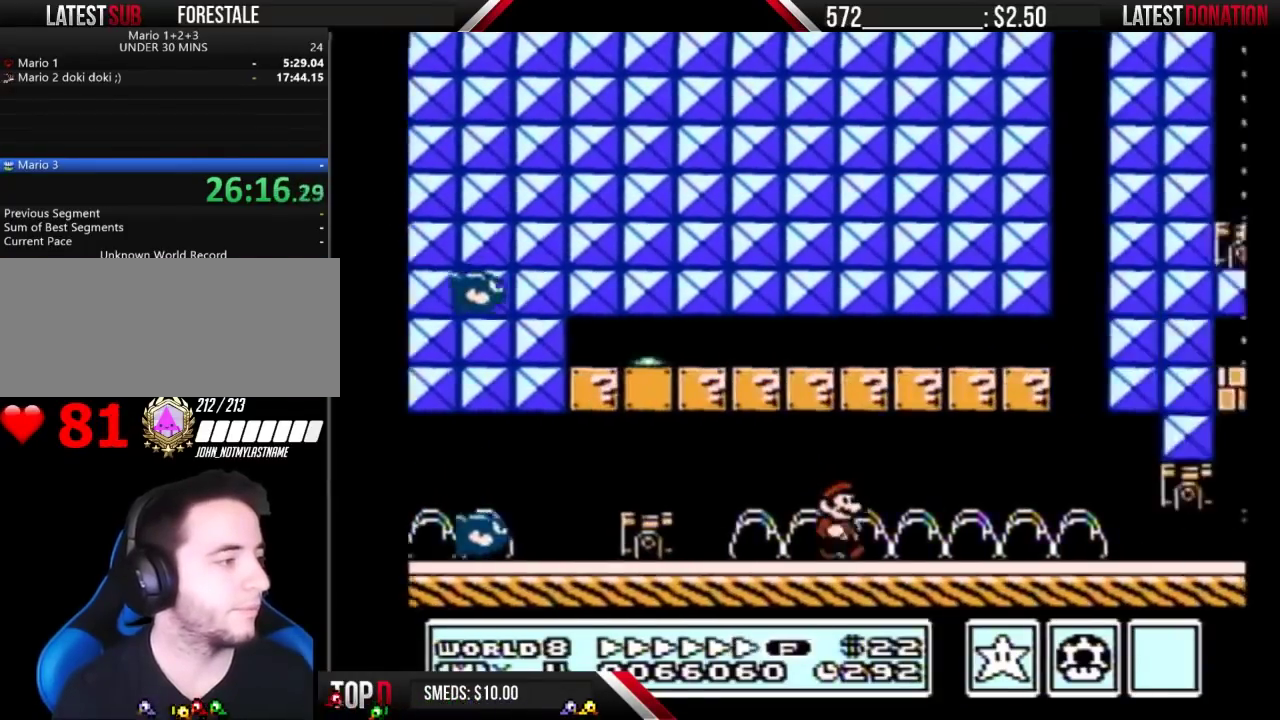
{"buttons": ["B", "DPAD_DOWN"], "events": [[500, "DPAD_DOWN", "down"], [500, "DPAD_RIGHT", "up"]]}
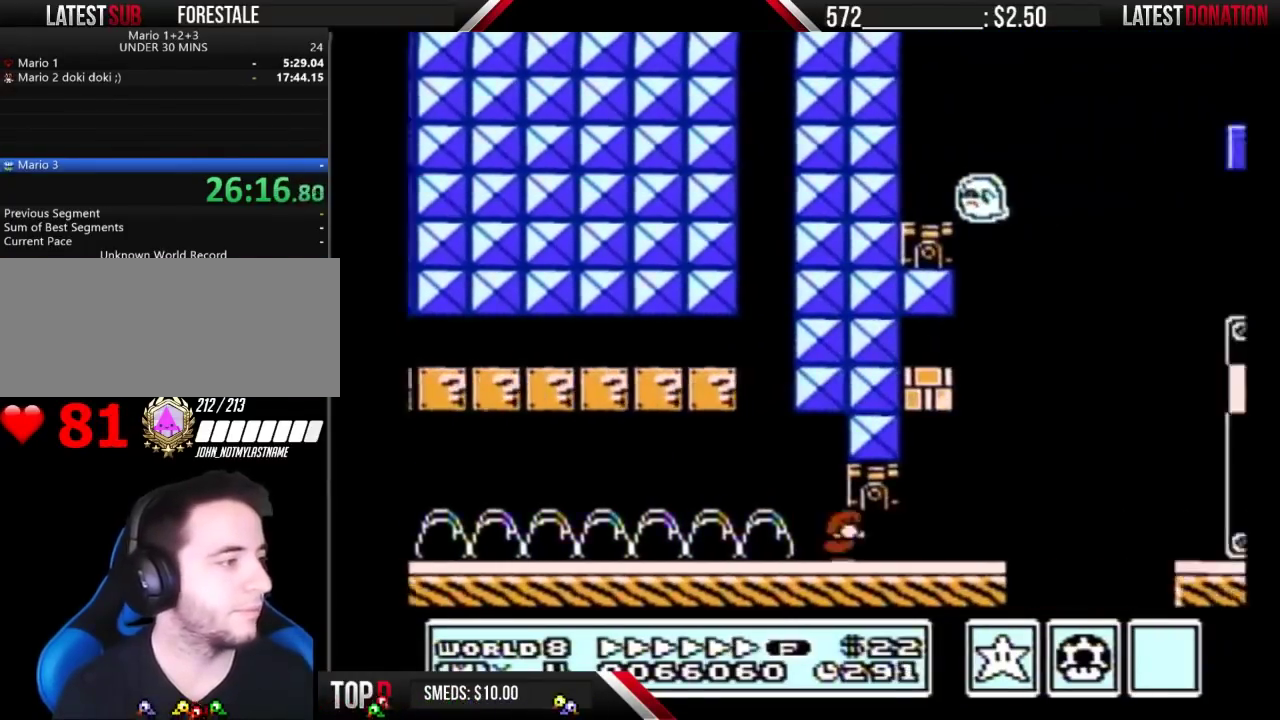
{"buttons": ["B", "DPAD_RIGHT"], "events": [[33, "A", "down"], [100, "A", "up"], [133, "DPAD_DOWN", "up"], [133, "DPAD_RIGHT", "down"], [267, "A", "down"], [500, "A", "up"]]}
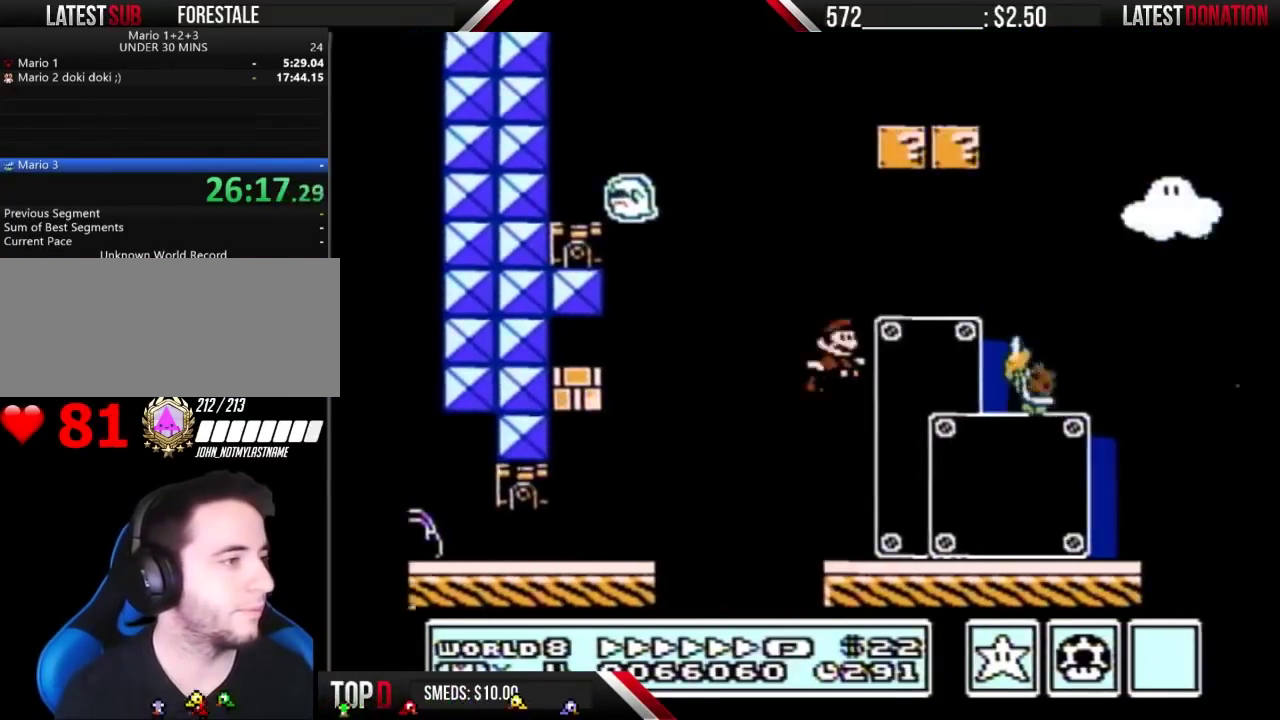
{"buttons": ["A", "B", "DPAD_RIGHT"], "events": [[133, "A", "down"]]}
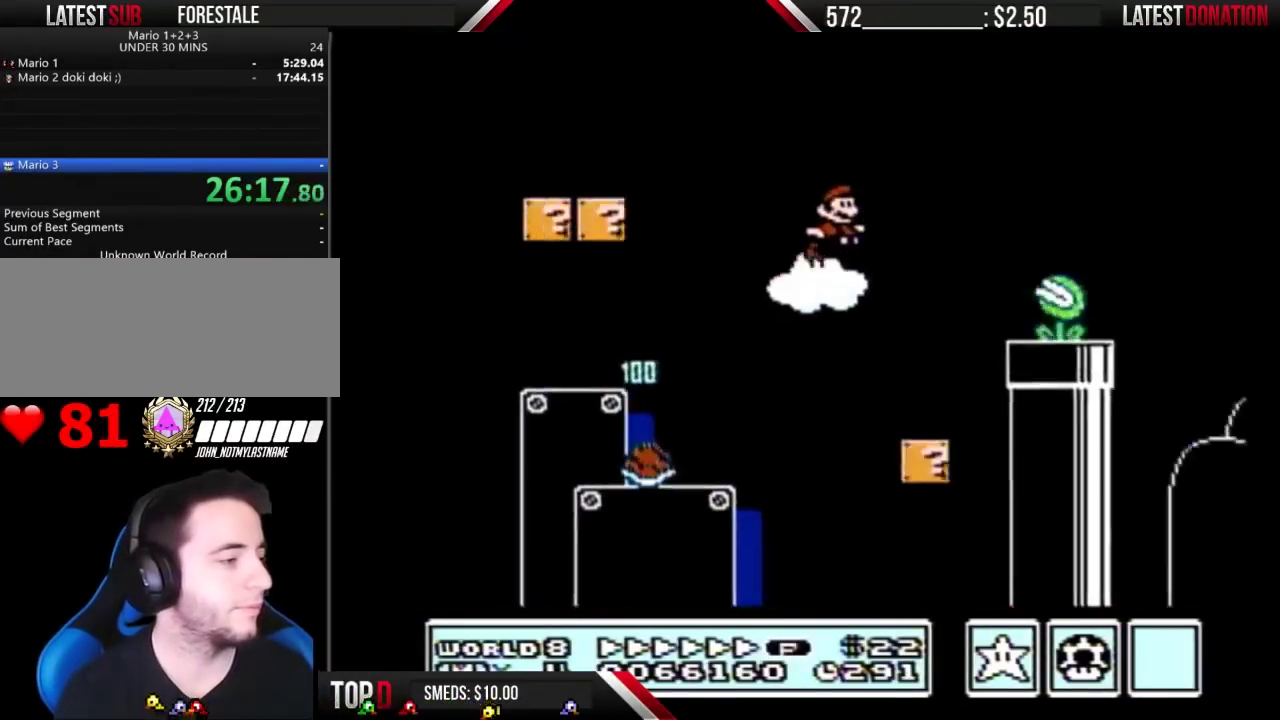
{"buttons": ["A", "B", "DPAD_RIGHT"], "events": []}
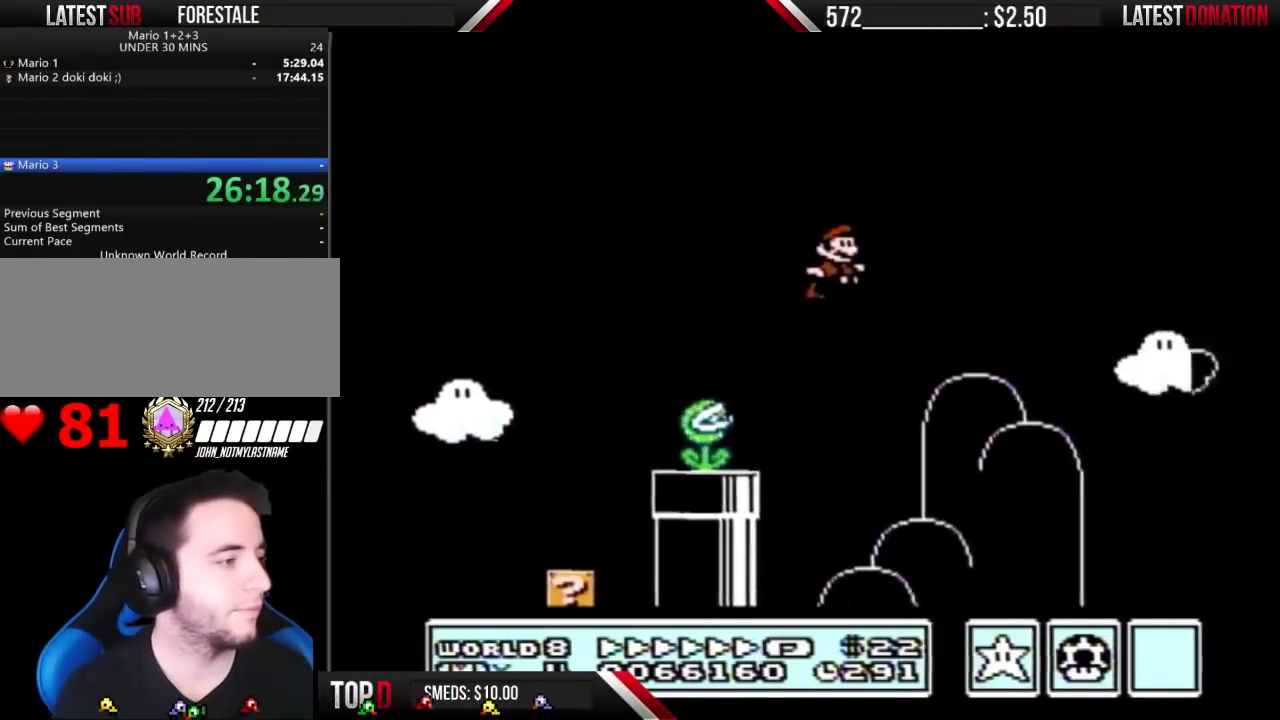
{"buttons": ["A", "B", "DPAD_RIGHT"], "events": []}
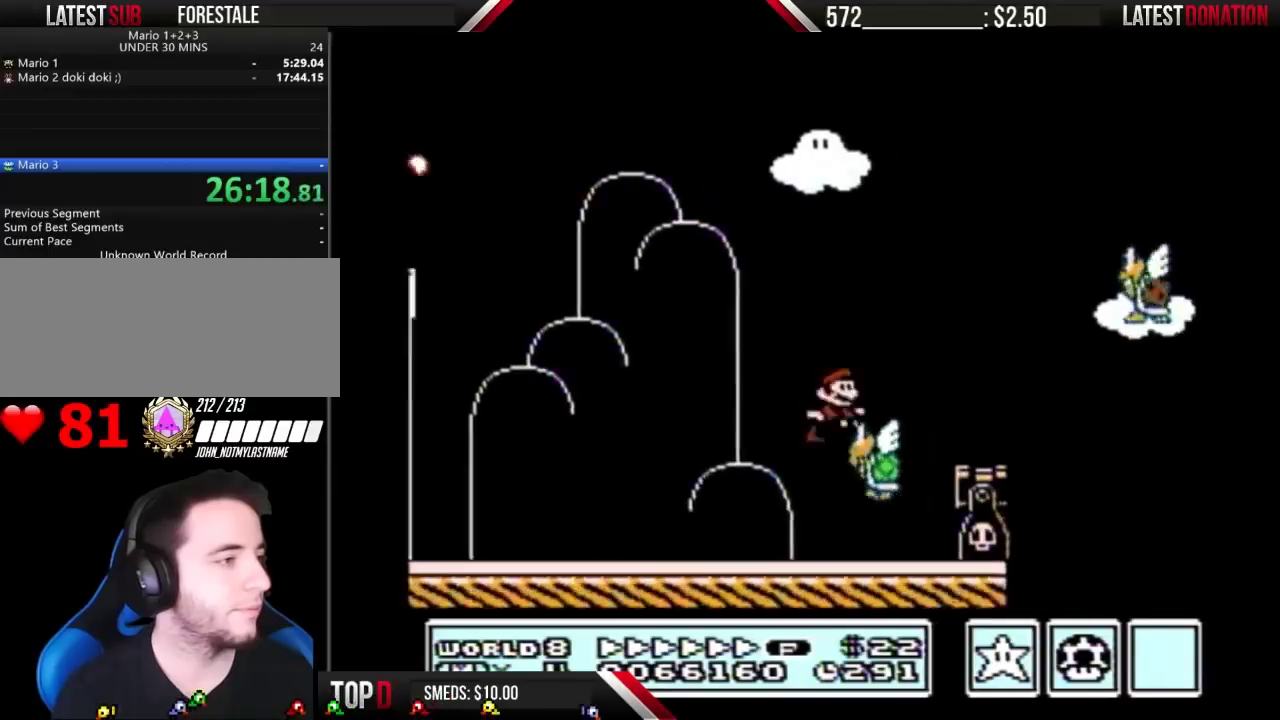
{"buttons": ["B", "DPAD_RIGHT"], "events": [[467, "A", "up"]]}
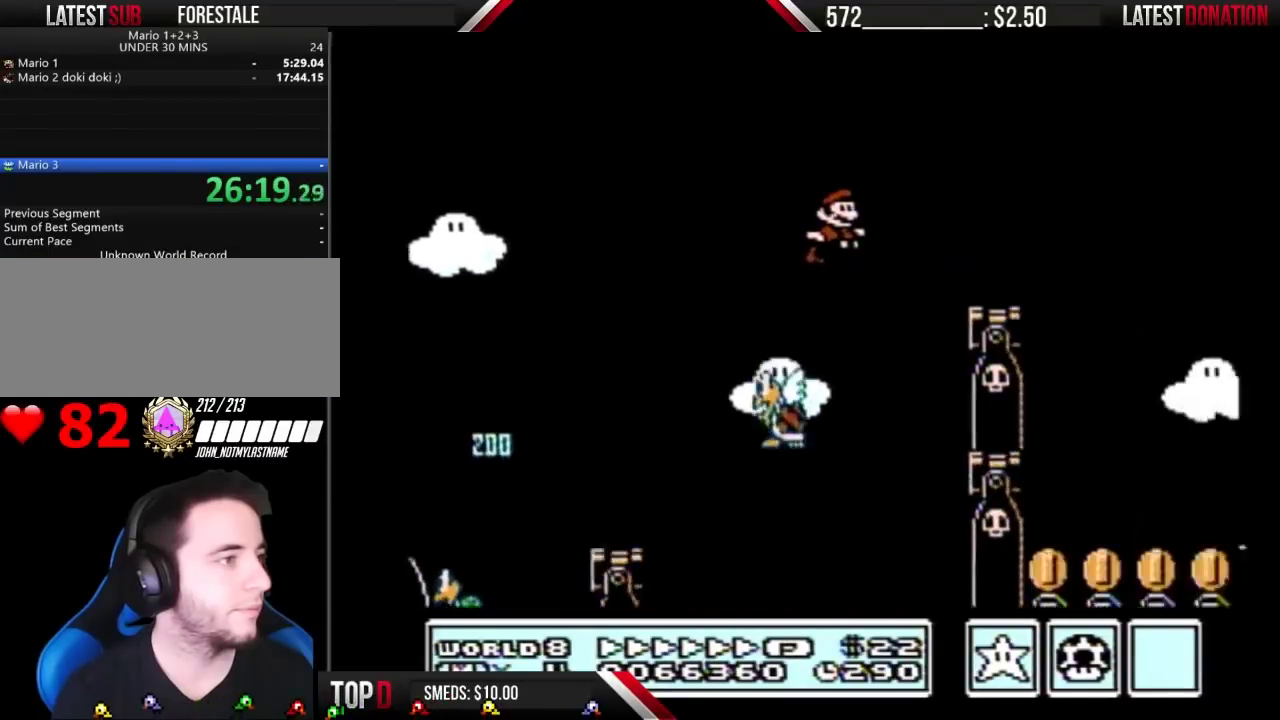
{"buttons": ["B", "DPAD_RIGHT"], "events": [[300, "A", "down"], [400, "A", "up"]]}
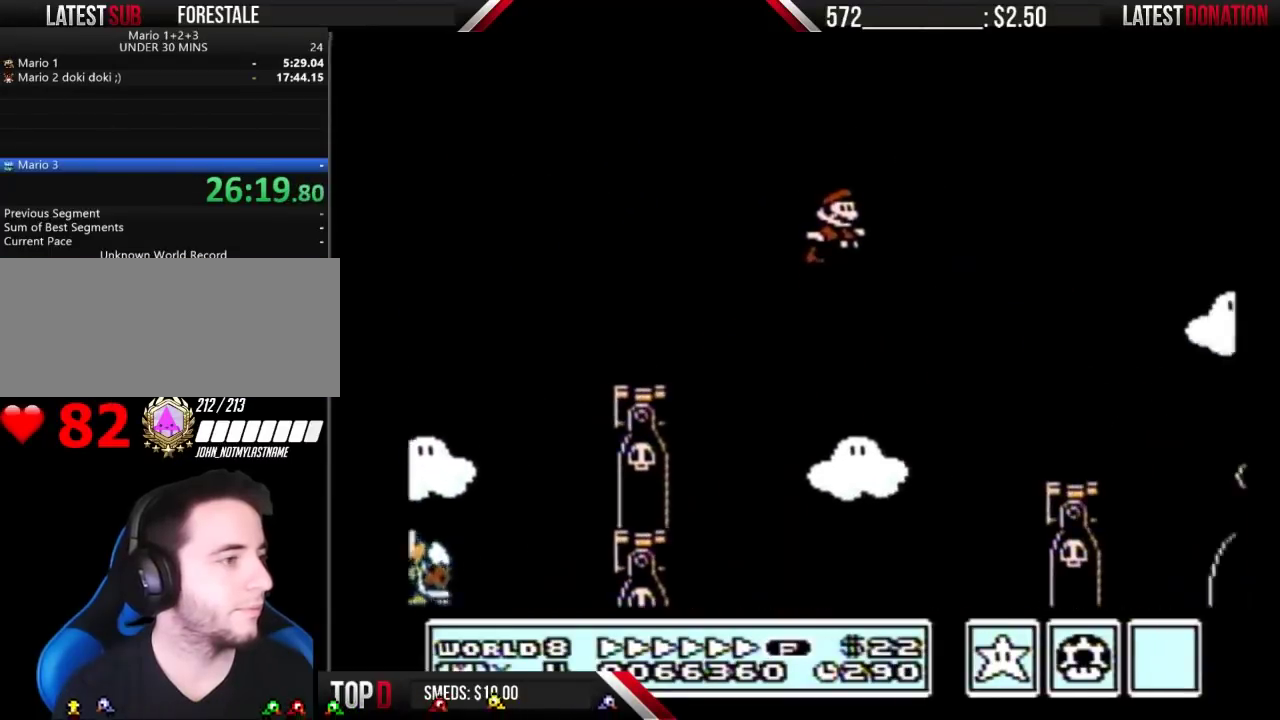
{"buttons": ["B", "DPAD_RIGHT"], "events": []}
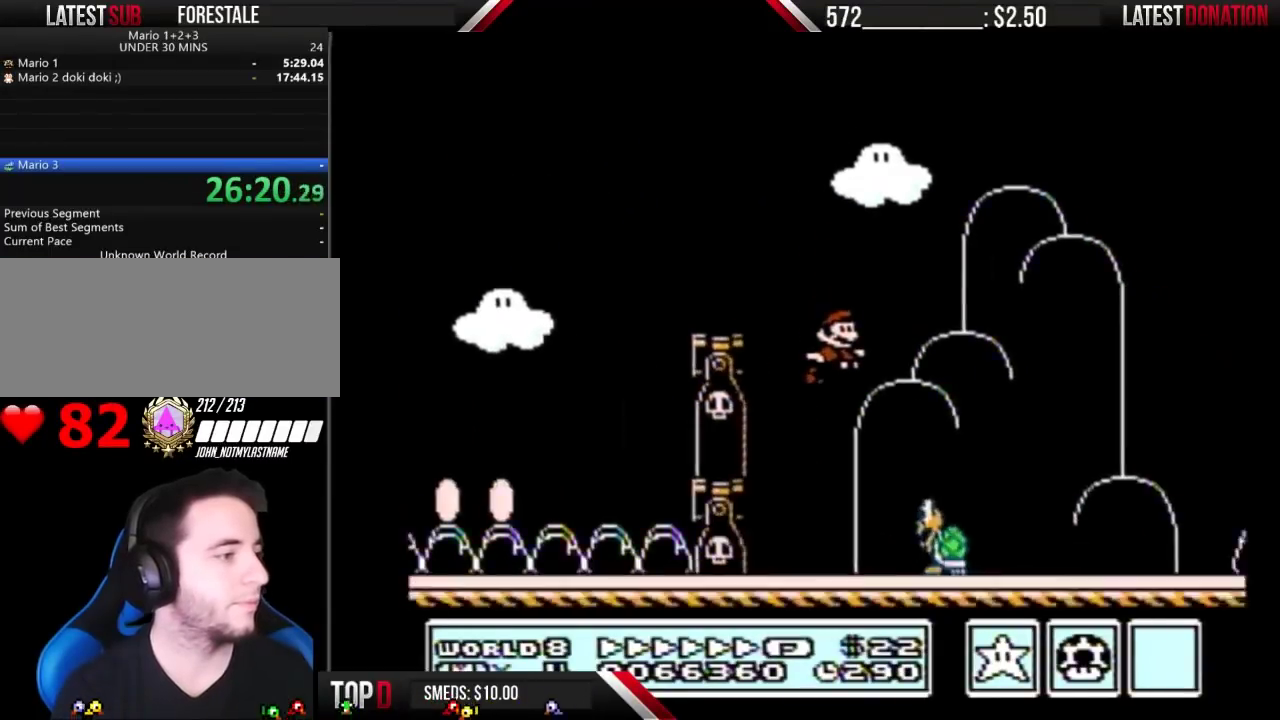
{"buttons": ["A", "B", "DPAD_RIGHT"], "events": [[367, "A", "down"]]}
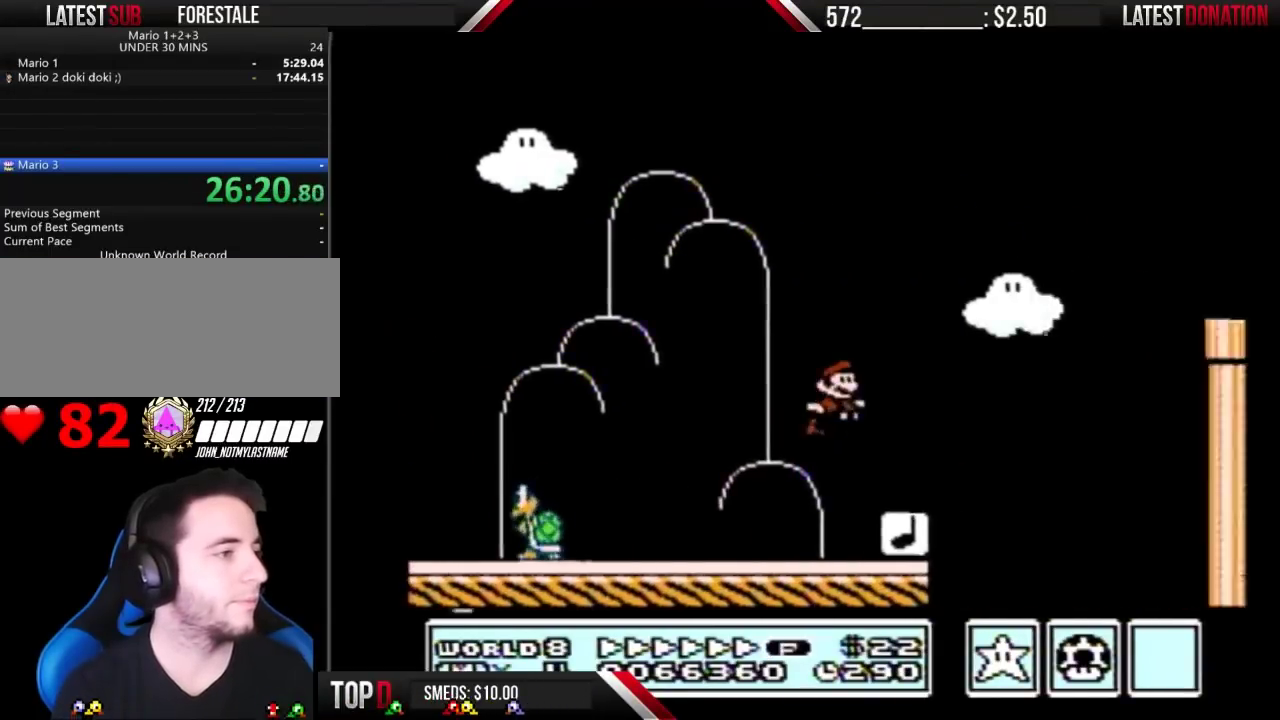
{"buttons": ["B", "DPAD_RIGHT"], "events": [[367, "A", "up"]]}
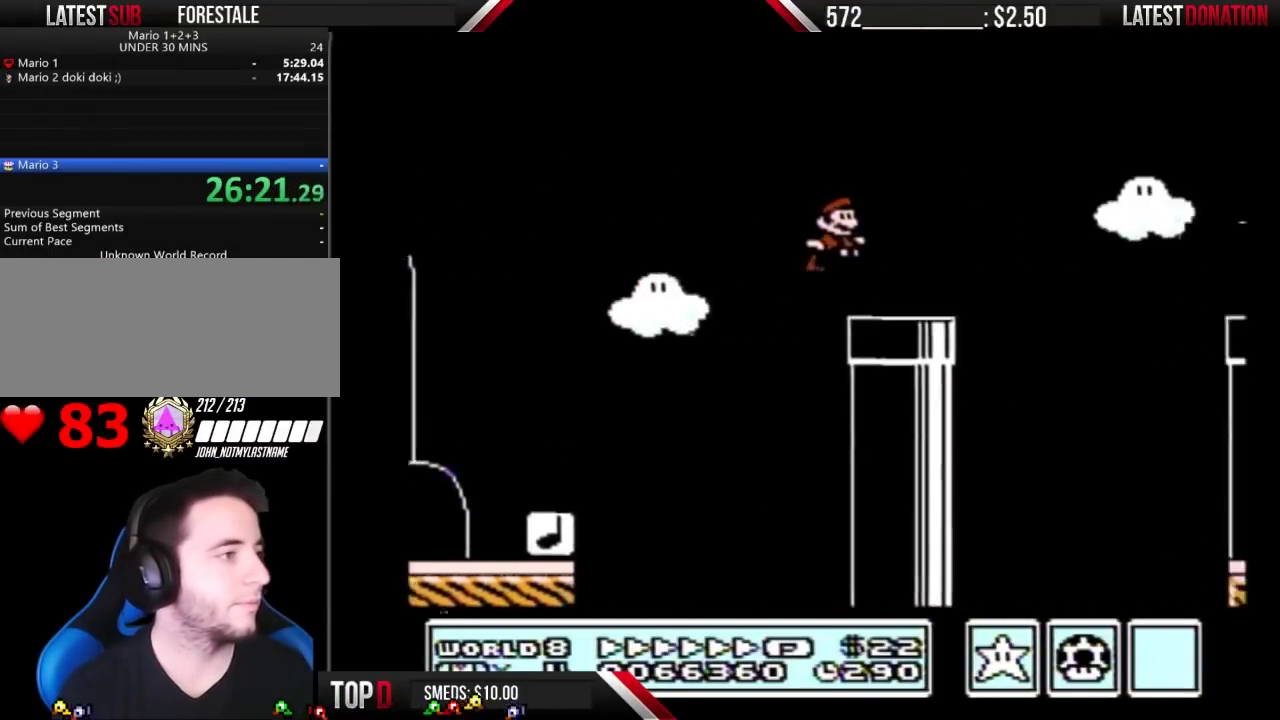
{"buttons": ["B", "DPAD_RIGHT"], "events": [[200, "A", "down"], [467, "A", "up"]]}
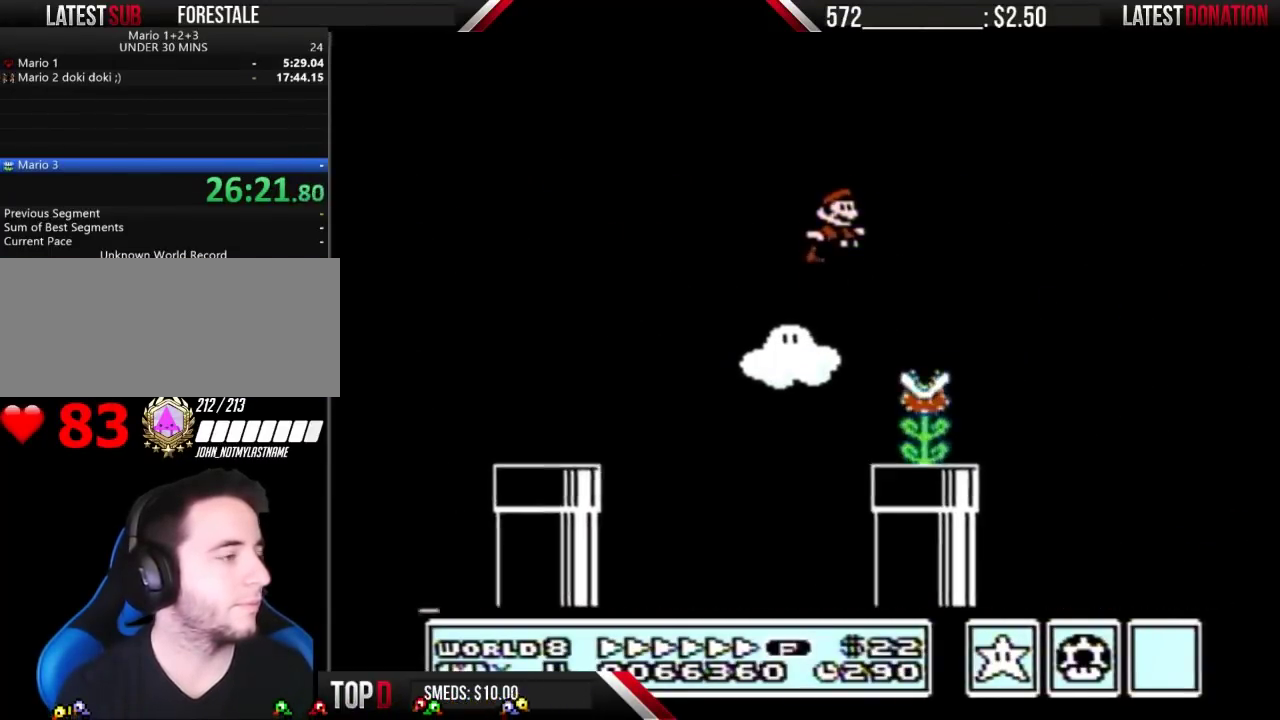
{"buttons": ["B", "DPAD_RIGHT"], "events": []}
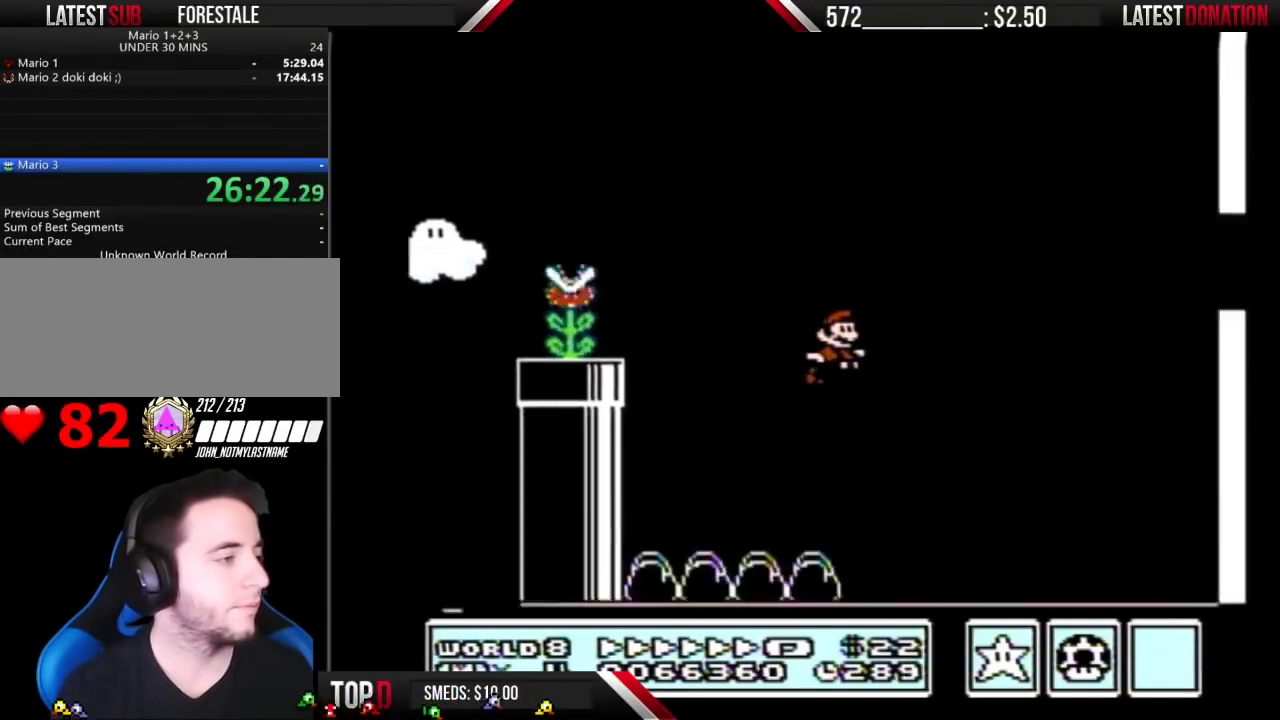
{"buttons": ["B", "DPAD_RIGHT"], "events": []}
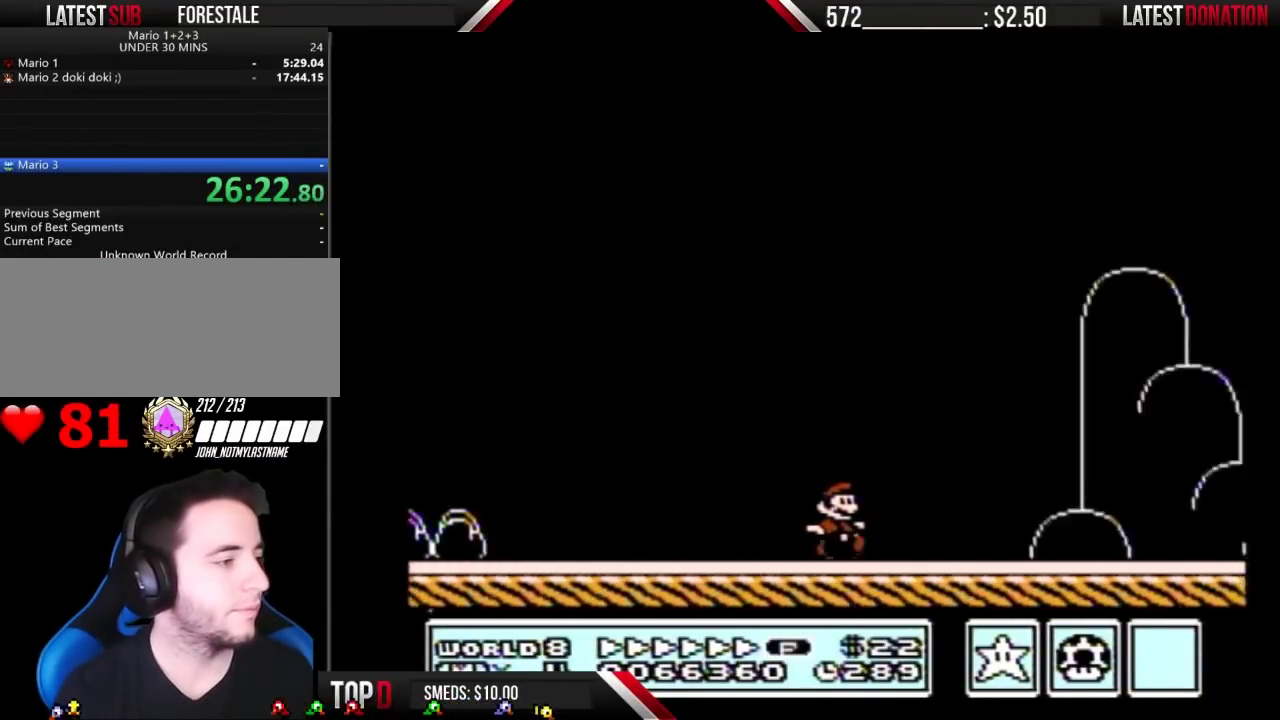
{"buttons": ["B", "DPAD_RIGHT"], "events": []}
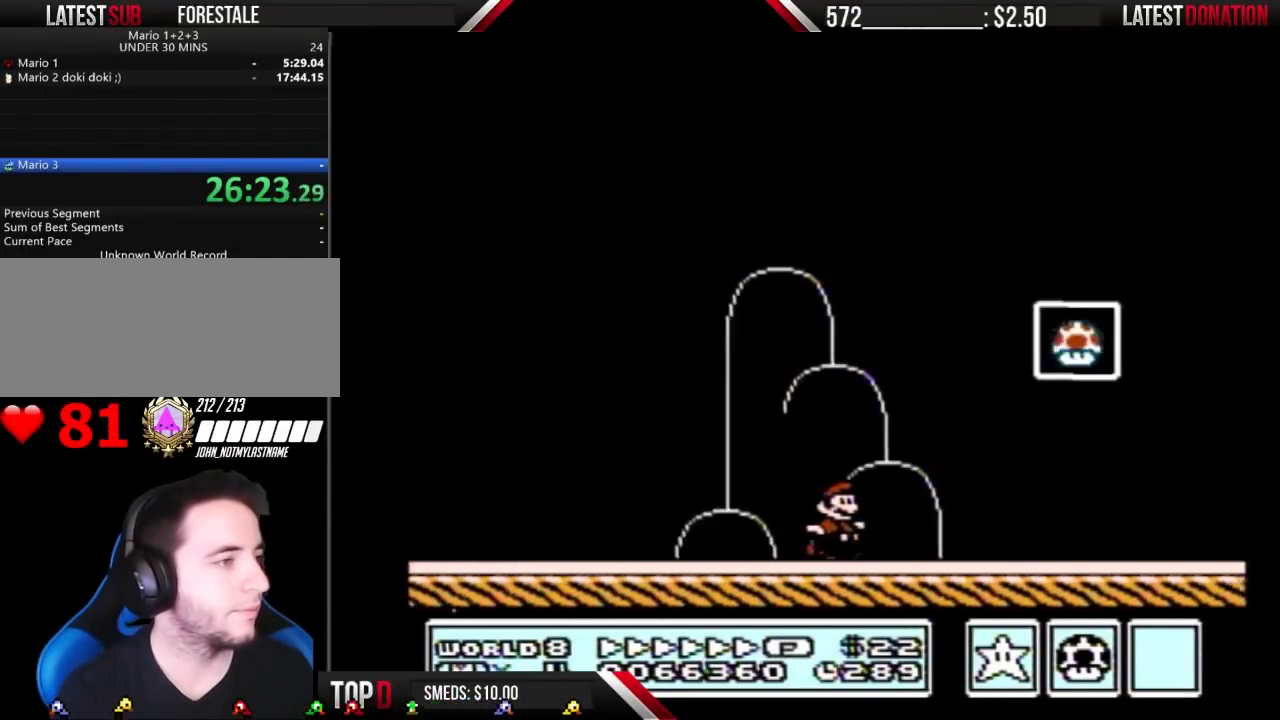
{"buttons": [], "events": [[33, "A", "down"], [233, "A", "up"], [367, "DPAD_RIGHT", "up"], [400, "B", "up"]]}